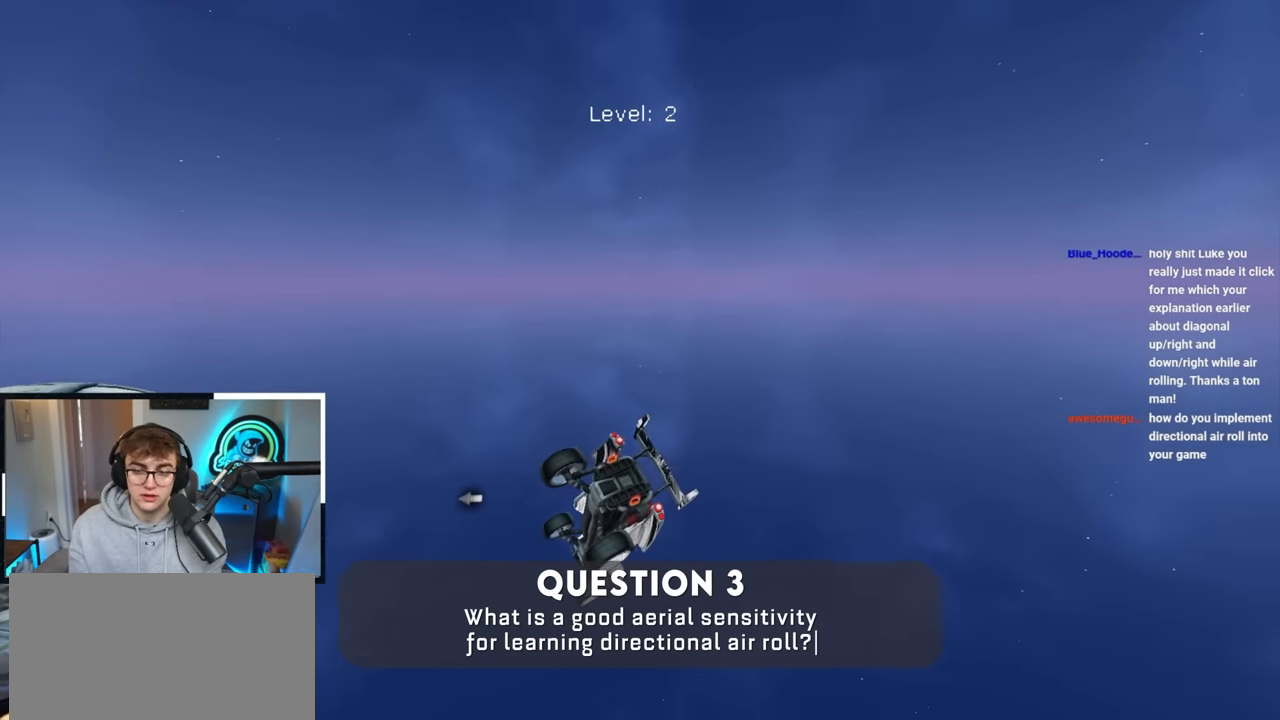
Gameplay with a controller (PlayStation layout); each line is a JSON object with the inputs held at the frame after it. "events" lists button and stick changes between this image and that frame as [ms after this image, input, new state], when the widget could be followed in between. Not read: R3.
{"buttons": [], "left_stick": "center", "right_stick": "center", "events": [[83, "START", "up"], [117, "left_stick", "down"], [233, "left_stick", "center"], [300, "left_stick", "down"], [383, "left_stick", "center"]]}
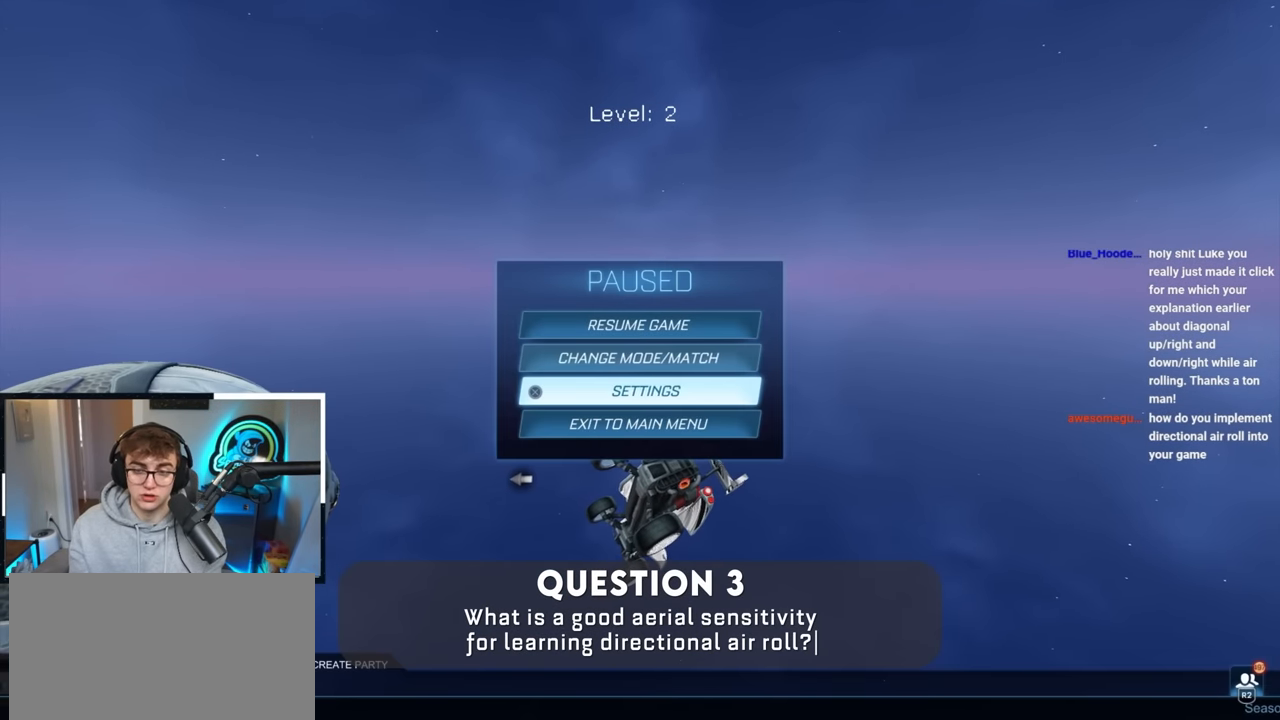
{"buttons": [], "left_stick": "center", "right_stick": "center", "events": [[317, "left_stick", "down"], [433, "left_stick", "center"]]}
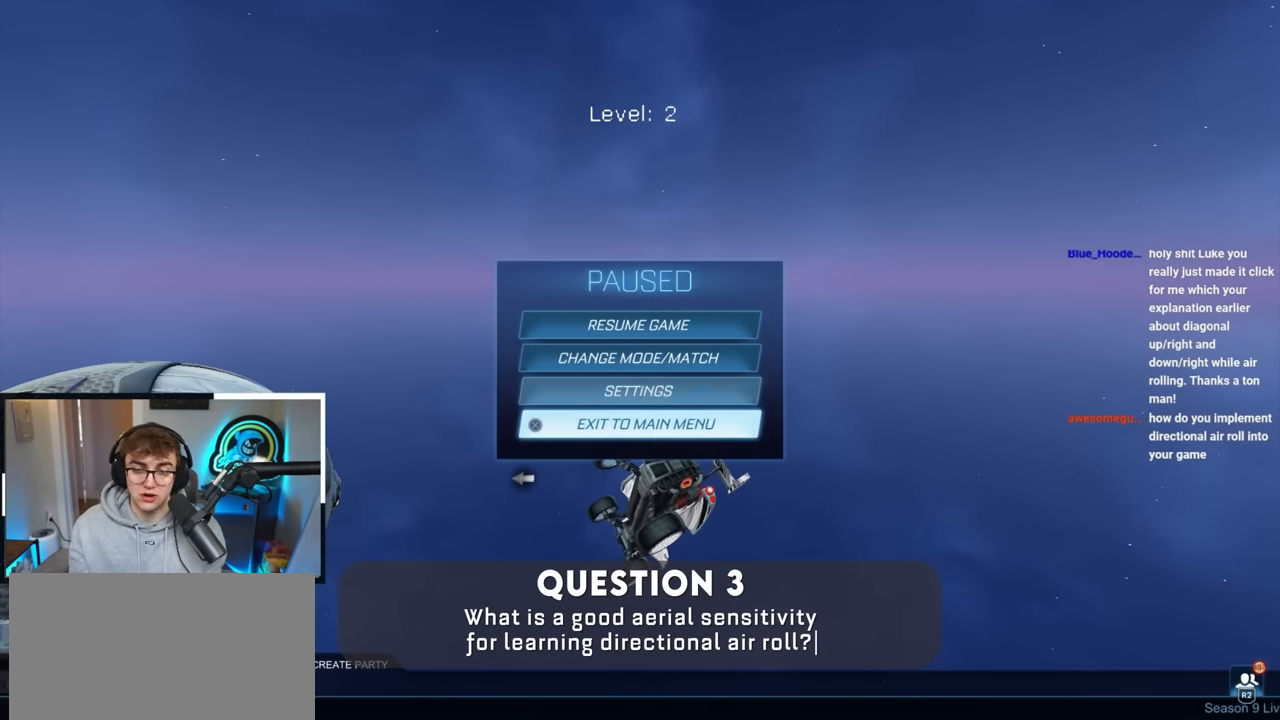
{"buttons": [], "left_stick": "center", "right_stick": "center", "events": [[200, "left_stick", "up"], [317, "left_stick", "center"], [400, "left_stick", "up"], [450, "left_stick", "center"]]}
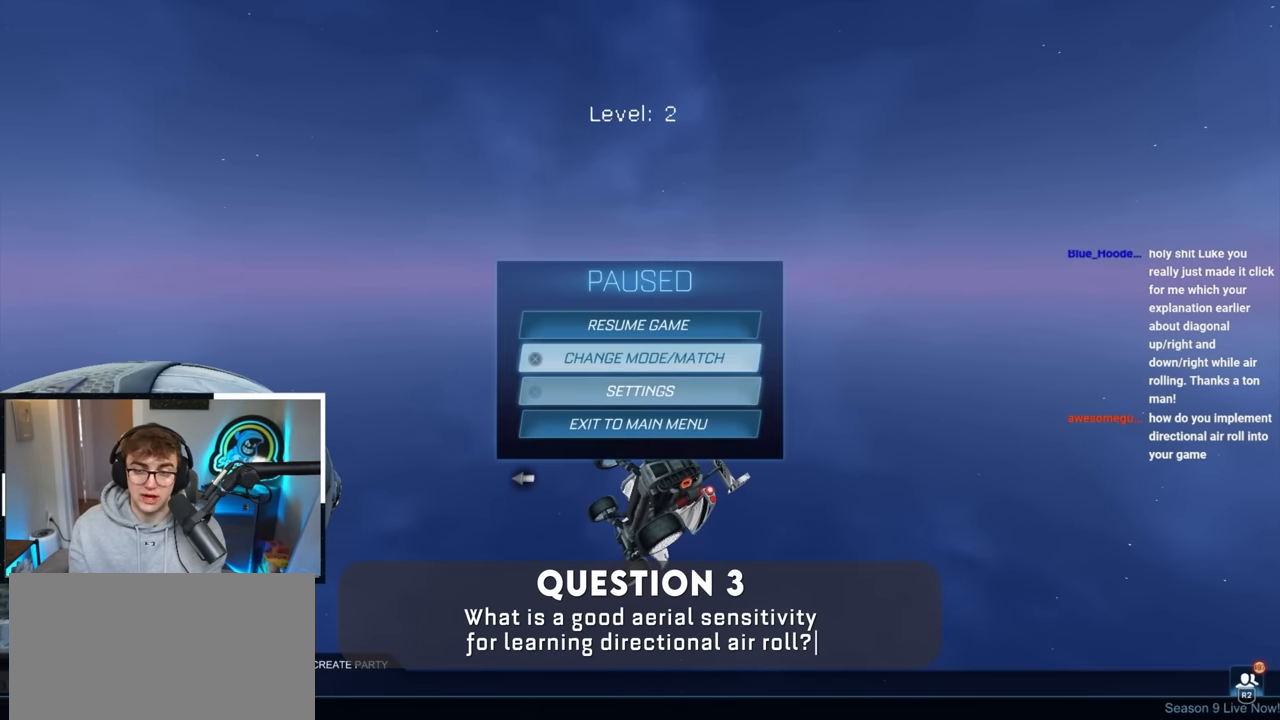
{"buttons": [], "left_stick": "down", "right_stick": "center", "events": [[33, "CROSS", "down"], [67, "CROSS", "up"], [417, "left_stick", "down"]]}
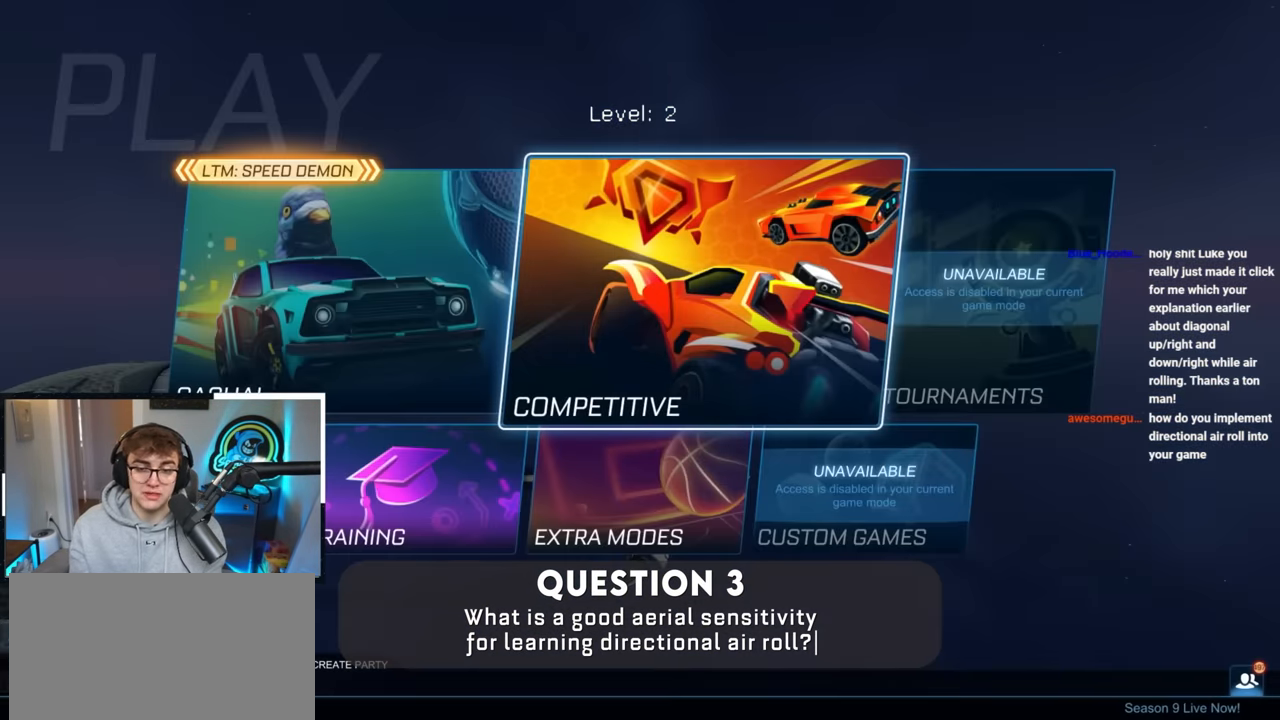
{"buttons": [], "left_stick": "center", "right_stick": "center", "events": [[17, "left_stick", "center"], [300, "left_stick", "down-left"], [417, "left_stick", "center"]]}
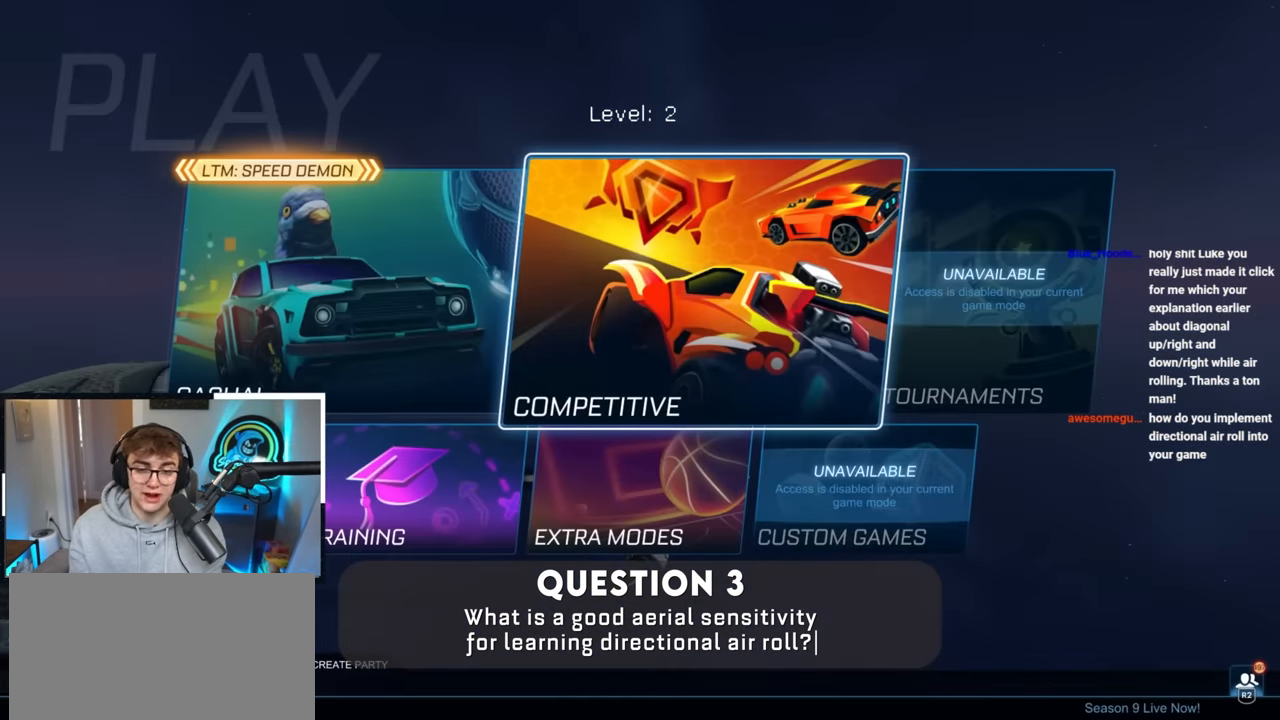
{"buttons": [], "left_stick": "center", "right_stick": "center", "events": [[117, "left_stick", "down"], [233, "left_stick", "center"], [383, "CIRCLE", "down"], [467, "CIRCLE", "up"]]}
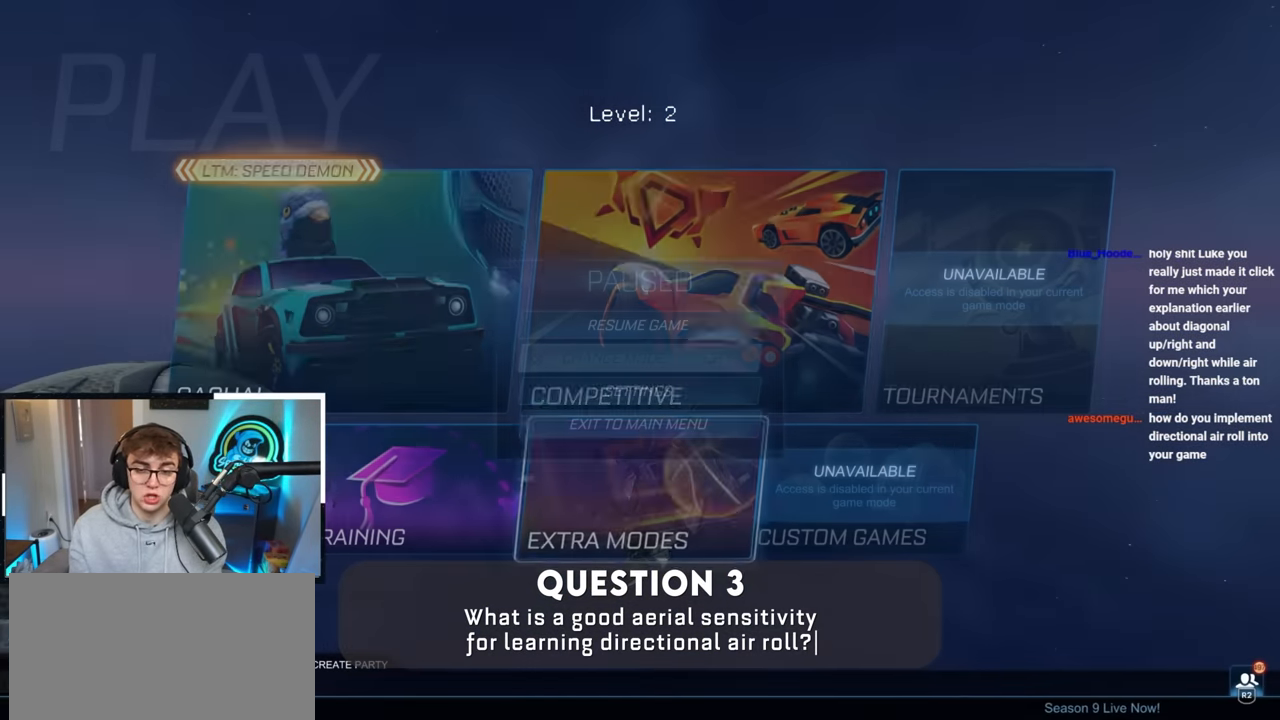
{"buttons": [], "left_stick": "center", "right_stick": "center", "events": [[266, "left_stick", "down"], [383, "CROSS", "down"], [383, "left_stick", "center"], [450, "CROSS", "up"]]}
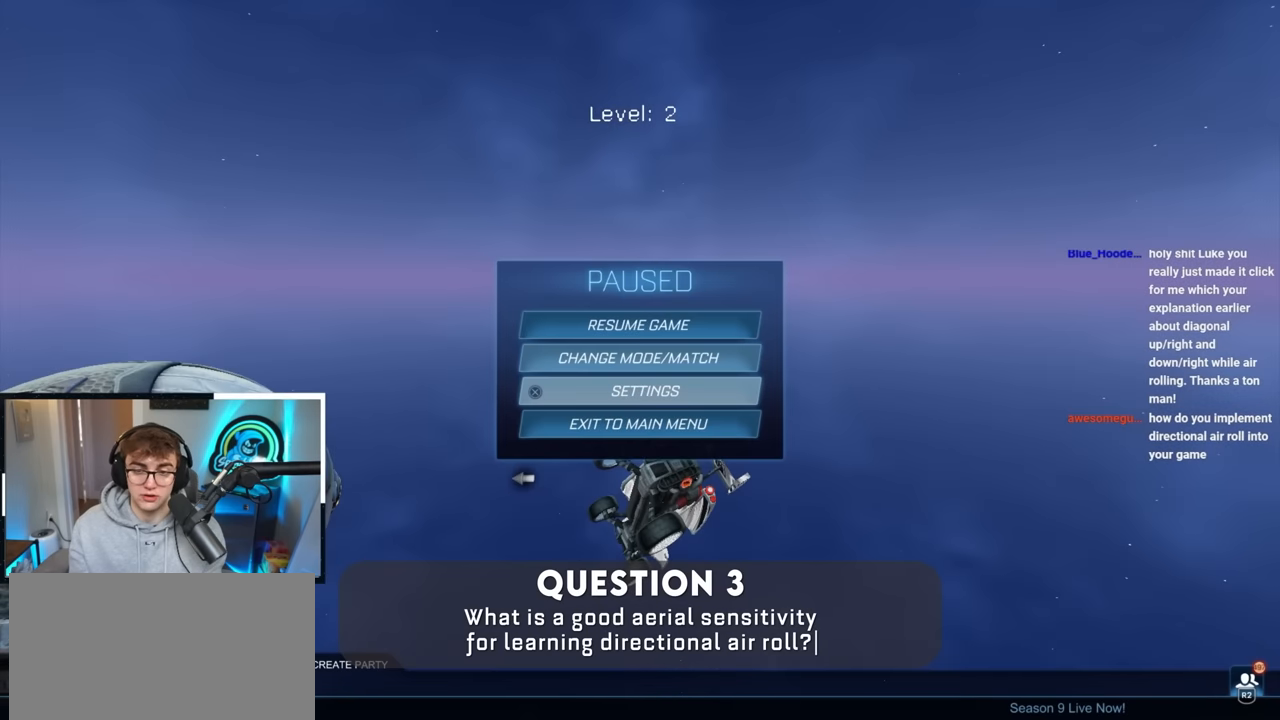
{"buttons": [], "left_stick": "center", "right_stick": "center", "events": [[66, "R1", "down"], [183, "R1", "up"]]}
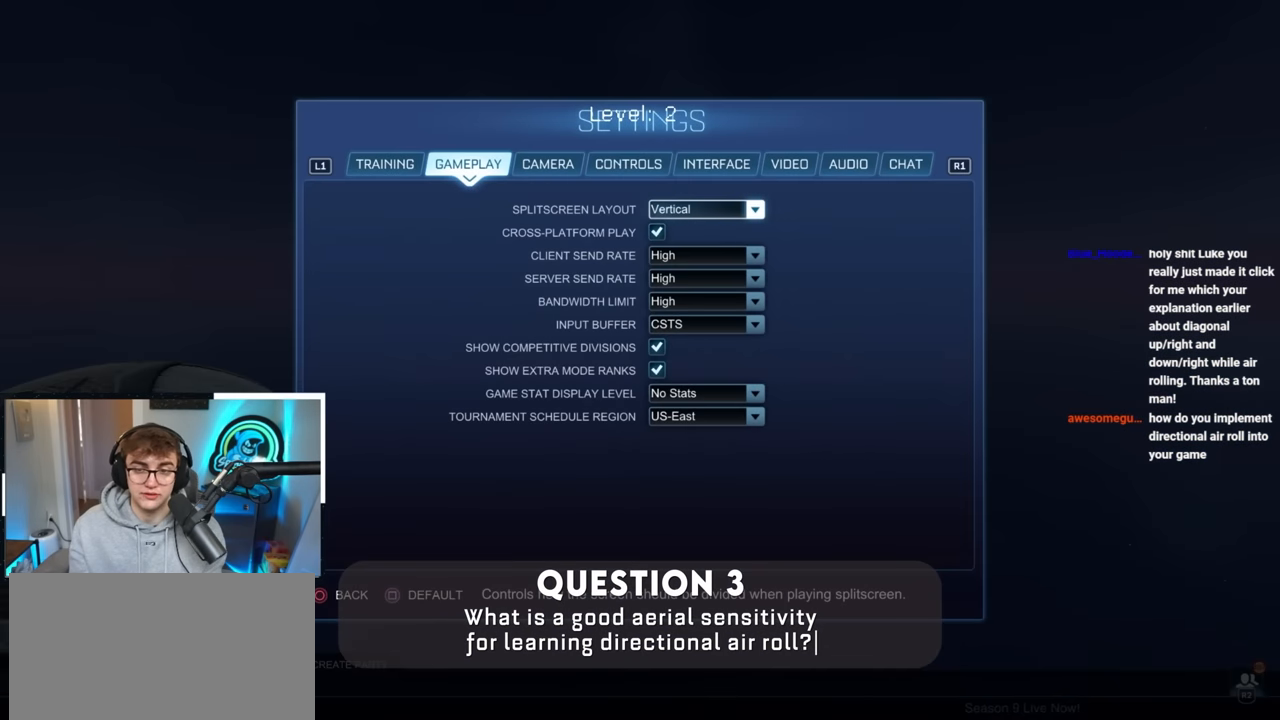
{"buttons": [], "left_stick": "center", "right_stick": "center", "events": [[83, "R1", "down"], [216, "R1", "up"]]}
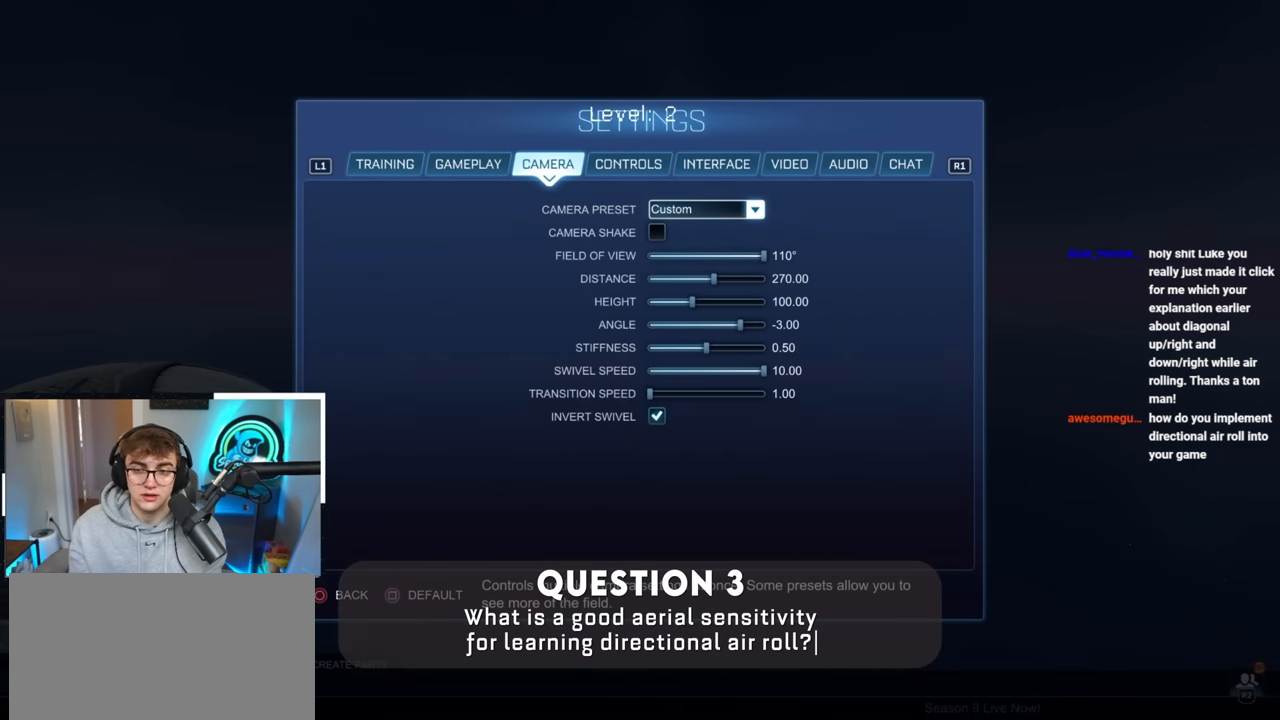
{"buttons": [], "left_stick": "center", "right_stick": "center", "events": [[216, "left_stick", "down"], [350, "left_stick", "center"]]}
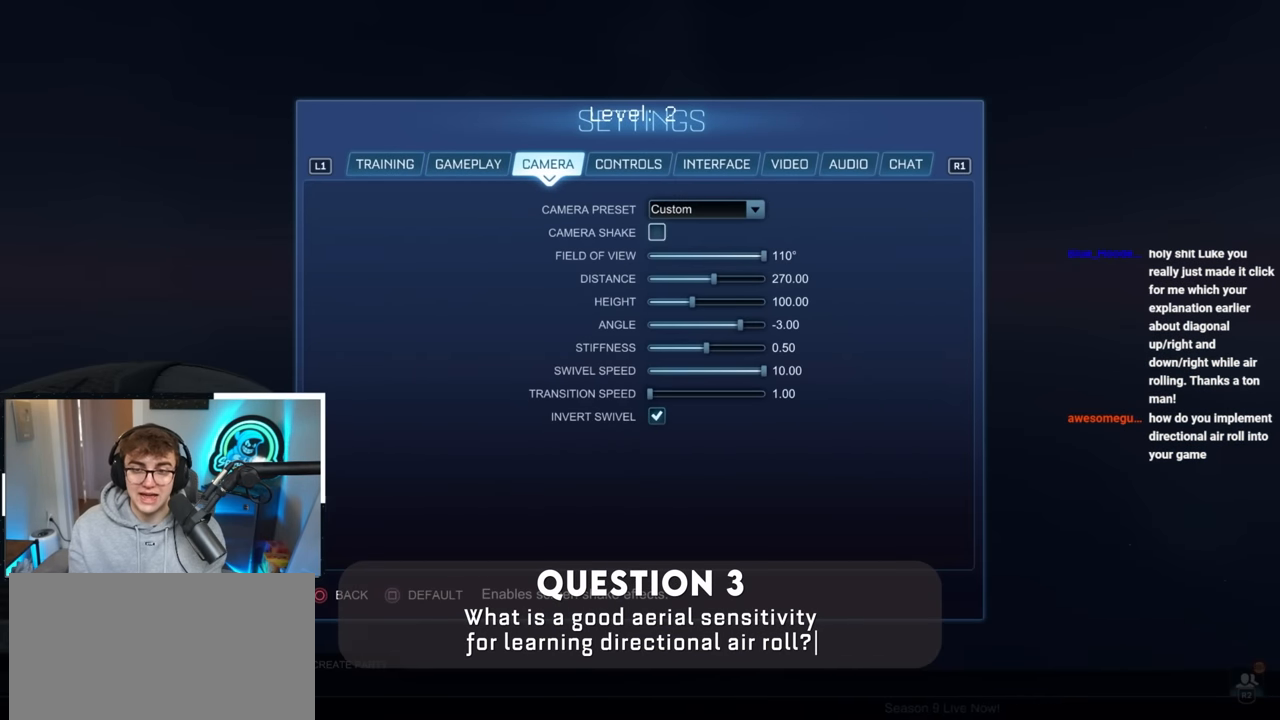
{"buttons": [], "left_stick": "center", "right_stick": "center", "events": [[233, "R1", "down"], [333, "R1", "up"]]}
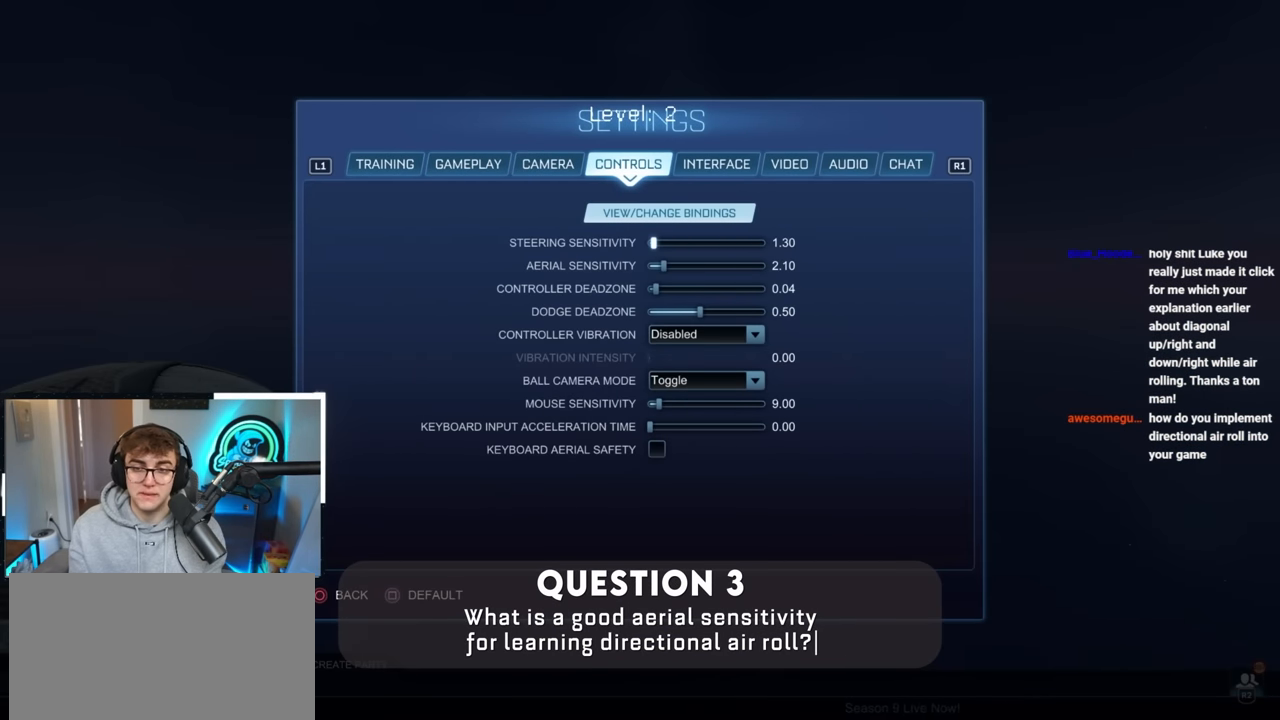
{"buttons": [], "left_stick": "center", "right_stick": "center", "events": [[300, "left_stick", "down"], [433, "left_stick", "center"]]}
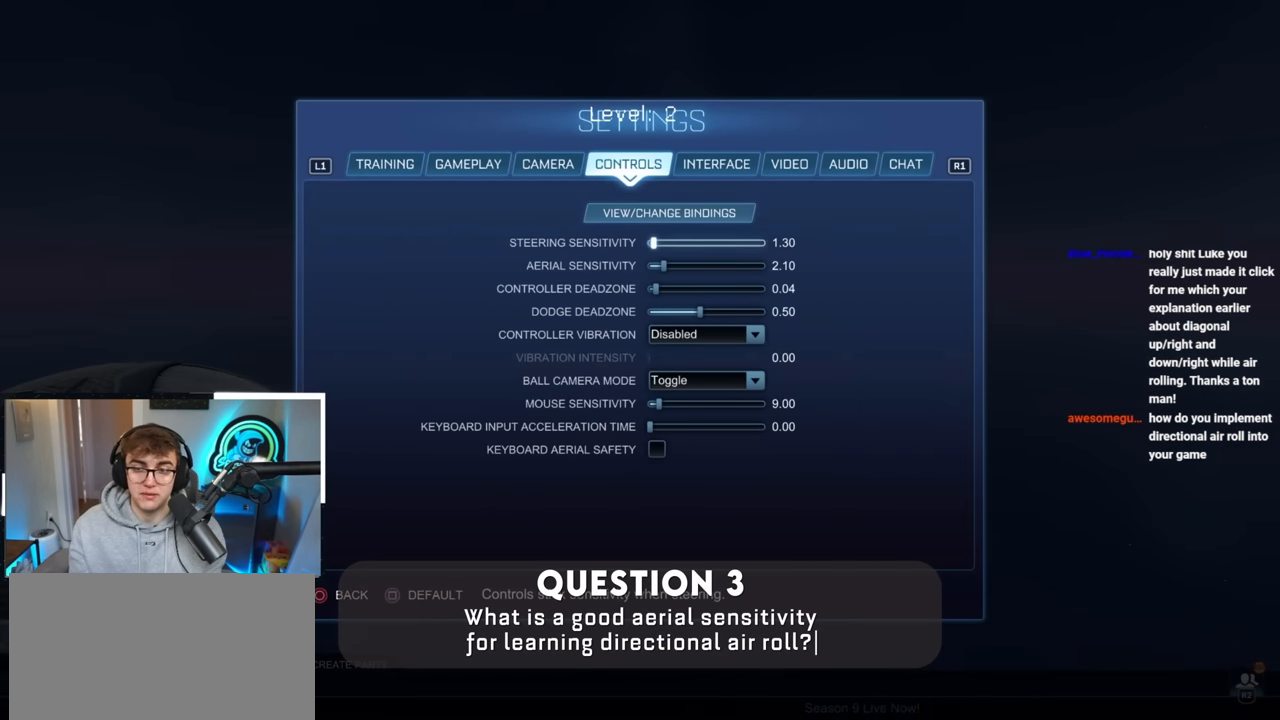
{"buttons": [], "left_stick": "center", "right_stick": "center", "events": [[16, "left_stick", "down"], [133, "left_stick", "center"]]}
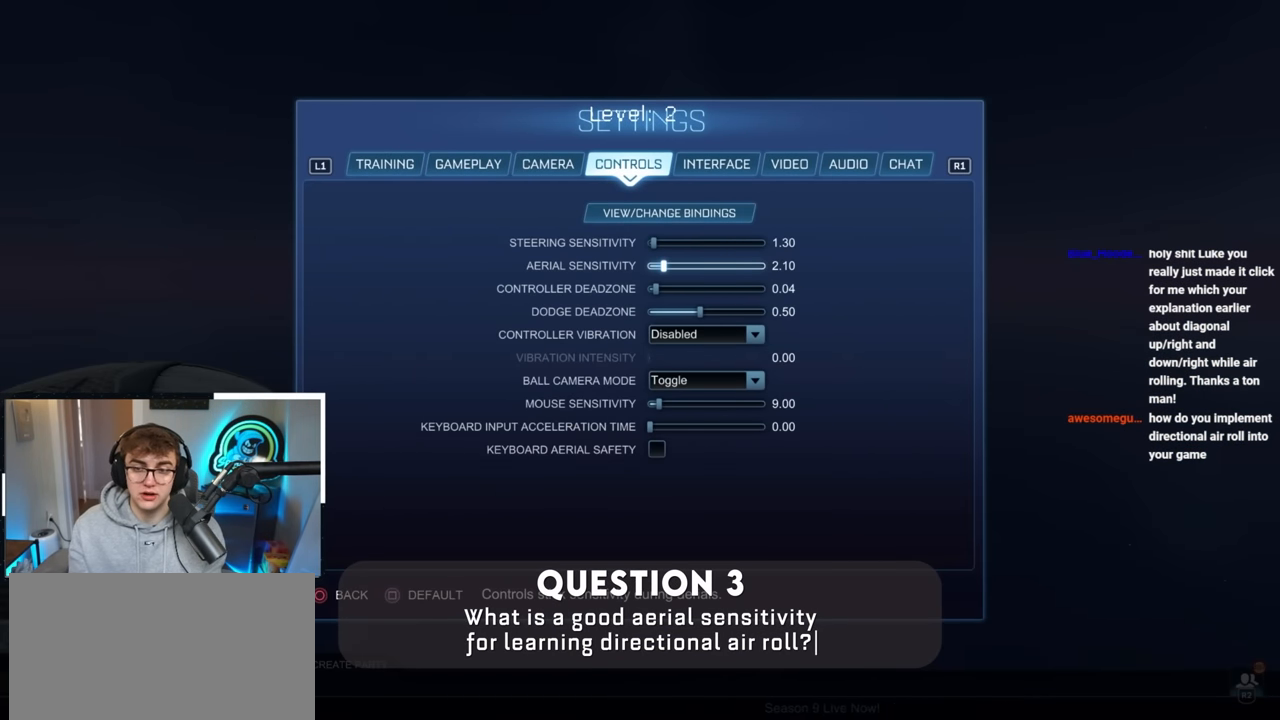
{"buttons": [], "left_stick": "center", "right_stick": "center", "events": [[16, "left_stick", "right"], [116, "left_stick", "center"], [300, "left_stick", "down-left"], [366, "left_stick", "center"]]}
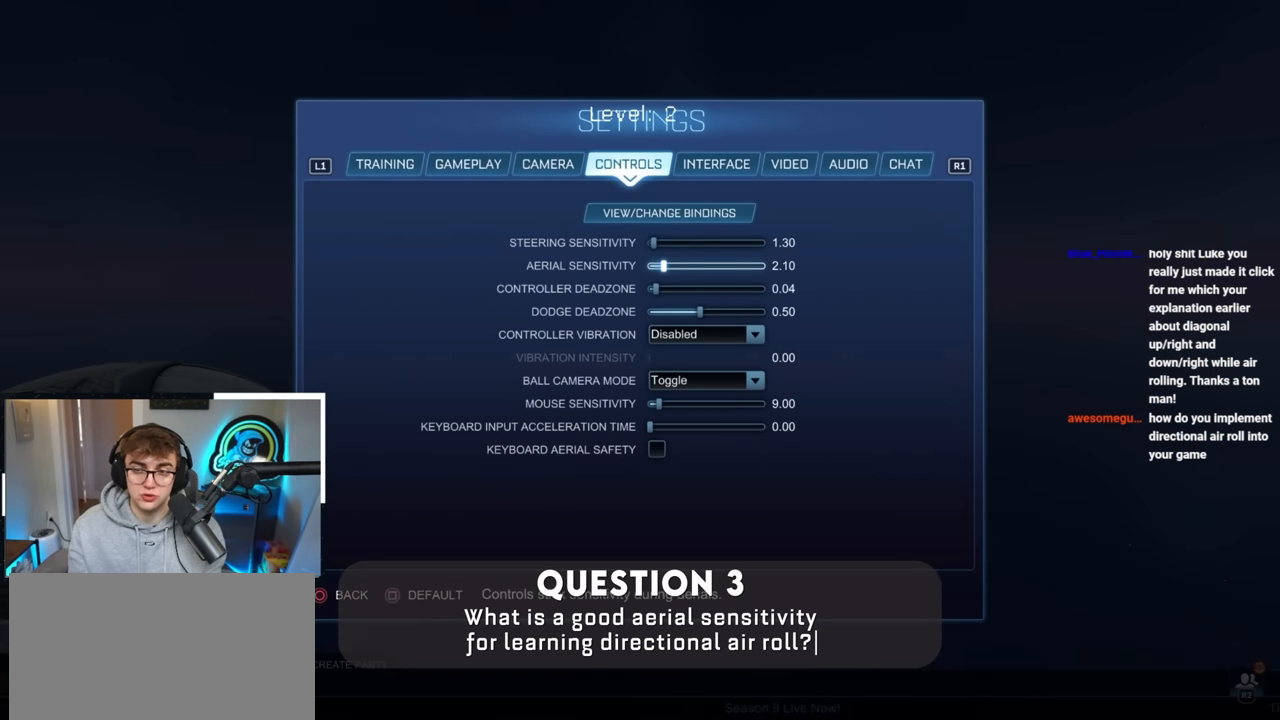
{"buttons": [], "left_stick": "right", "right_stick": "center", "events": [[50, "left_stick", "right"], [183, "left_stick", "center"], [266, "left_stick", "right"], [383, "left_stick", "center"], [466, "left_stick", "right"]]}
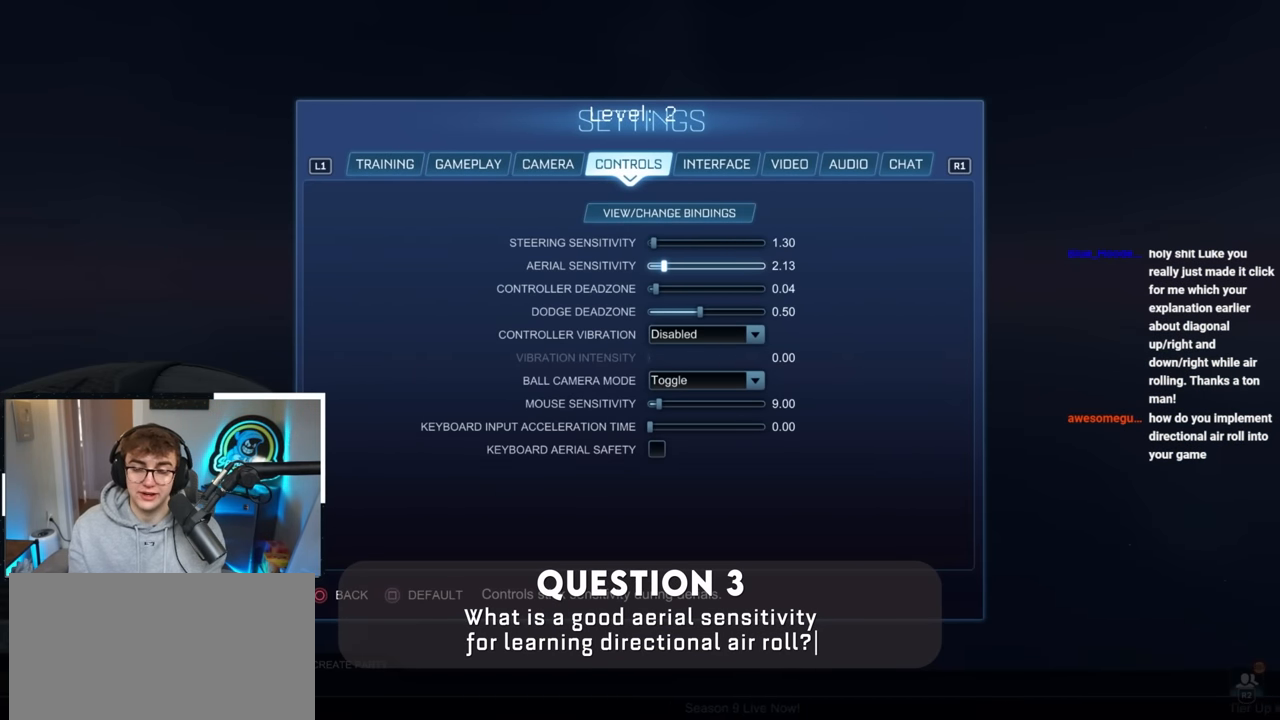
{"buttons": [], "left_stick": "left", "right_stick": "center", "events": [[66, "left_stick", "center"], [233, "left_stick", "right"], [333, "left_stick", "center"], [483, "left_stick", "left"]]}
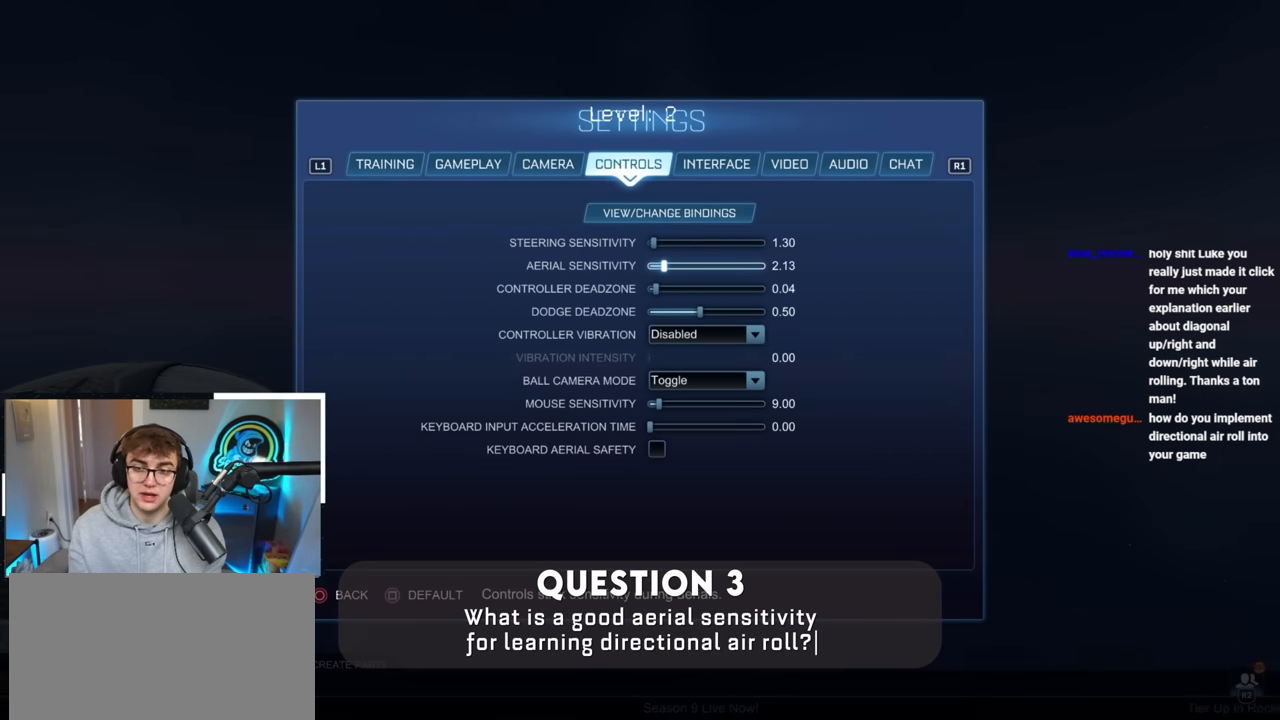
{"buttons": [], "left_stick": "center", "right_stick": "center", "events": [[66, "left_stick", "center"], [183, "left_stick", "left"], [250, "left_stick", "center"], [366, "left_stick", "left"], [450, "left_stick", "center"]]}
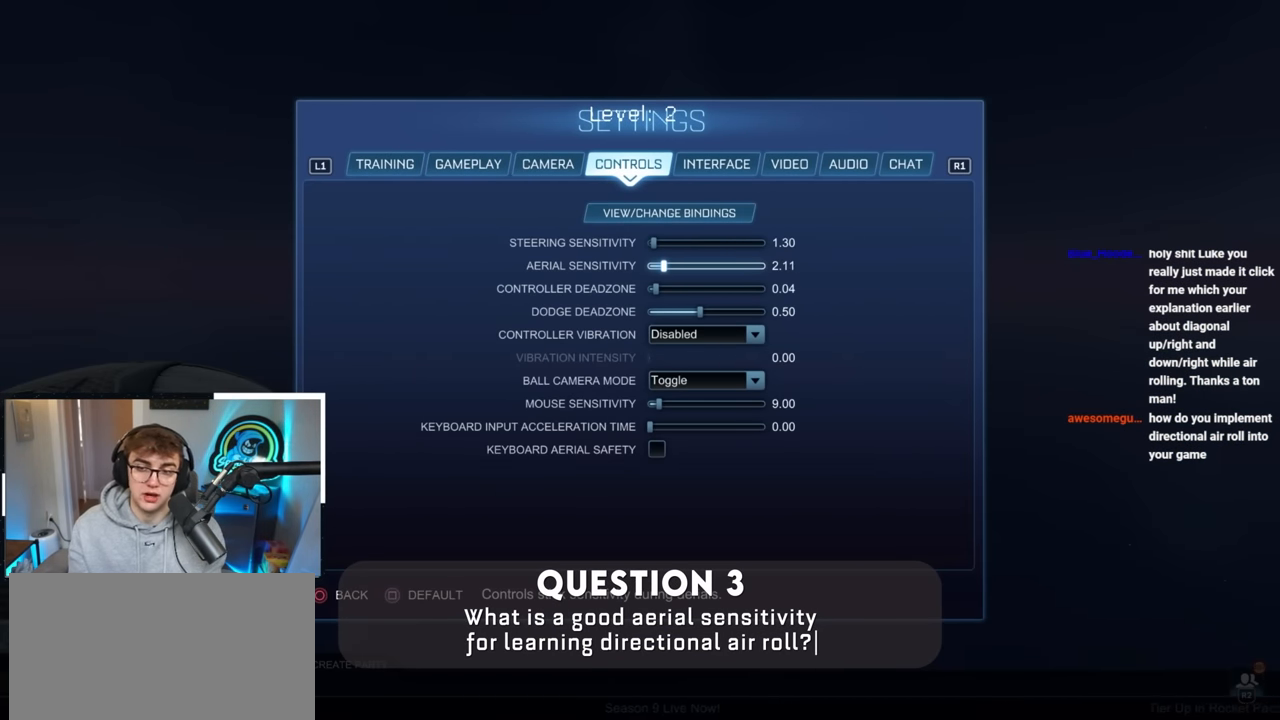
{"buttons": [], "left_stick": "center", "right_stick": "center", "events": [[50, "left_stick", "down"], [116, "left_stick", "center"], [300, "left_stick", "up"], [450, "left_stick", "center"]]}
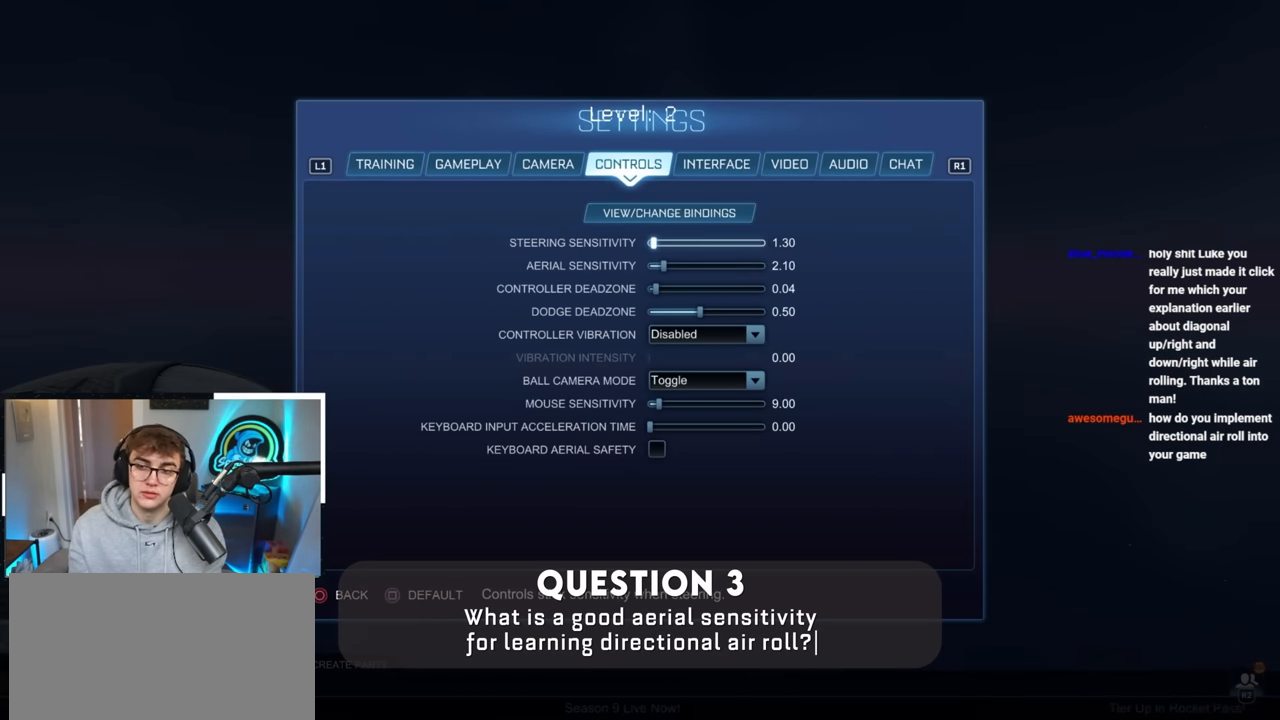
{"buttons": [], "left_stick": "right", "right_stick": "center", "events": [[83, "left_stick", "right"]]}
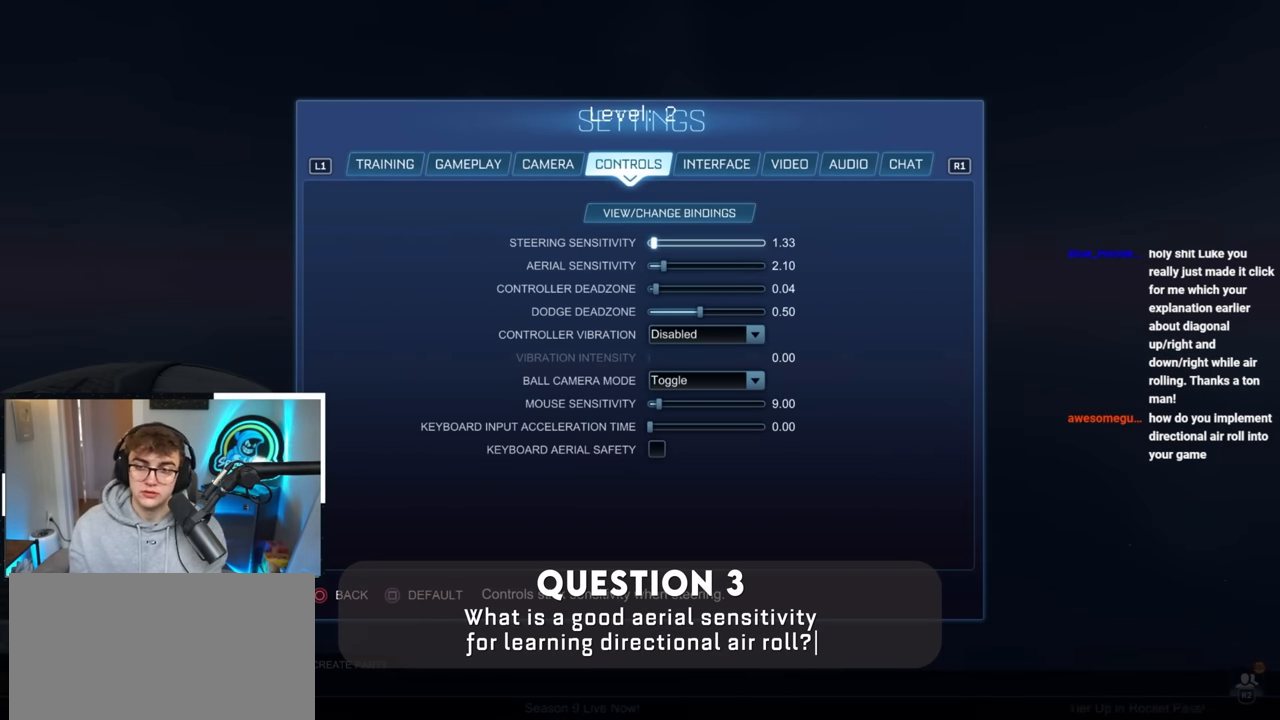
{"buttons": [], "left_stick": "center", "right_stick": "center", "events": [[466, "left_stick", "center"]]}
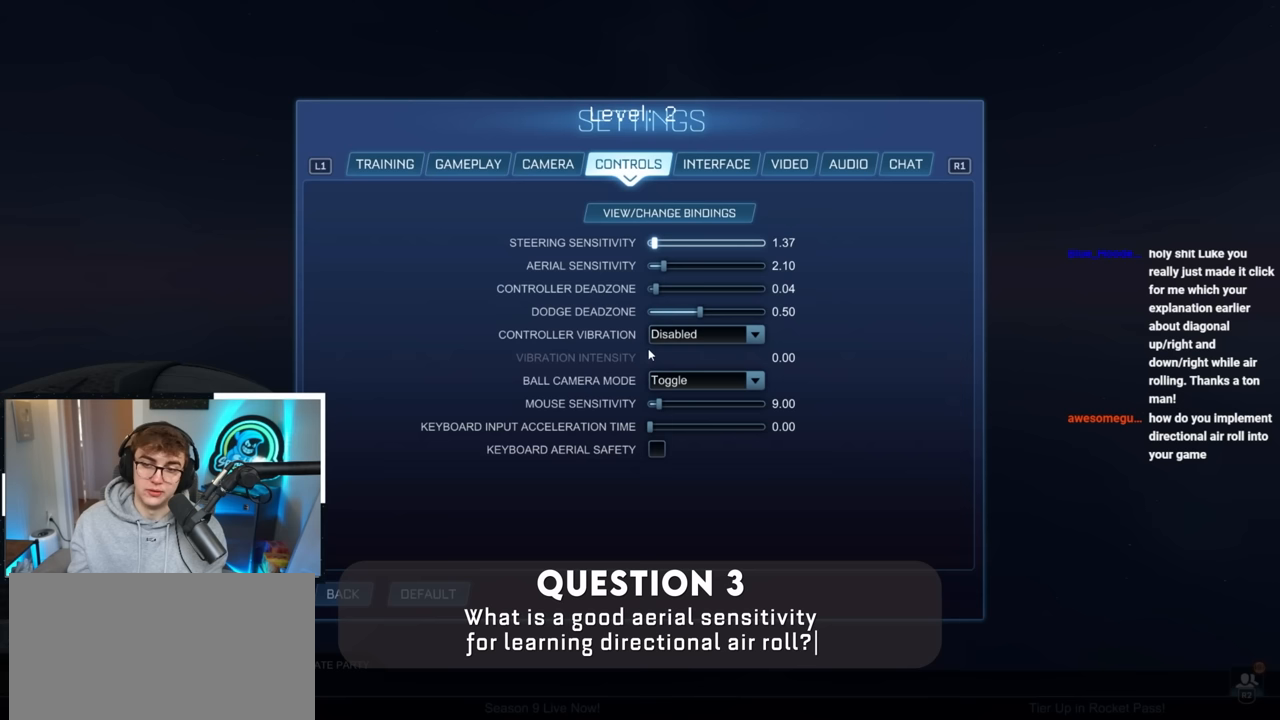
{"buttons": [], "left_stick": "center", "right_stick": "center", "events": []}
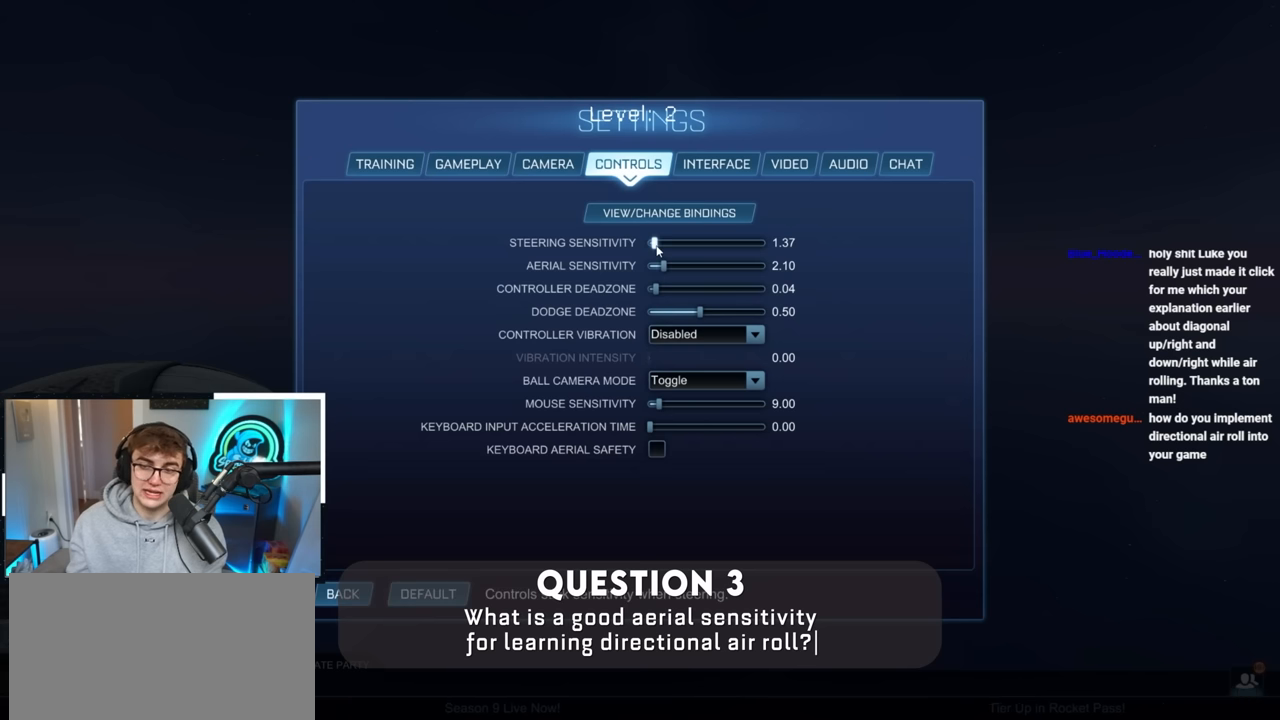
{"buttons": [], "left_stick": "center", "right_stick": "center", "events": []}
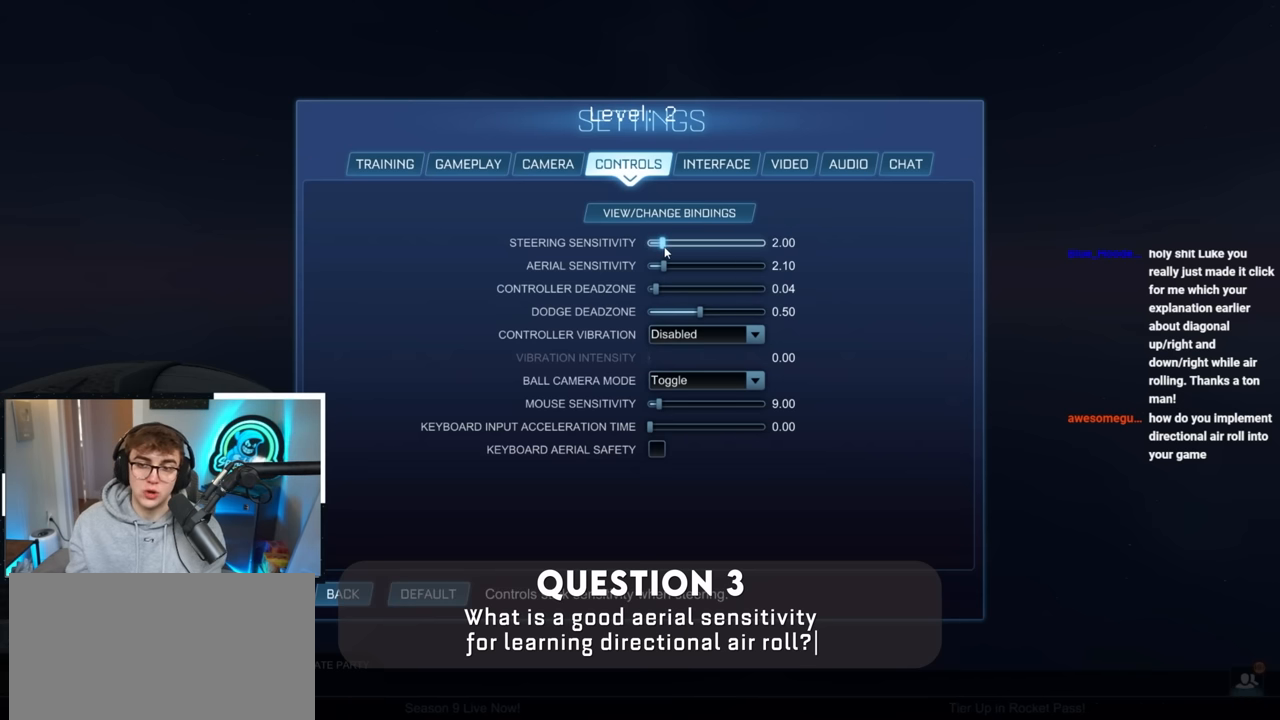
{"buttons": [], "left_stick": "center", "right_stick": "center", "events": []}
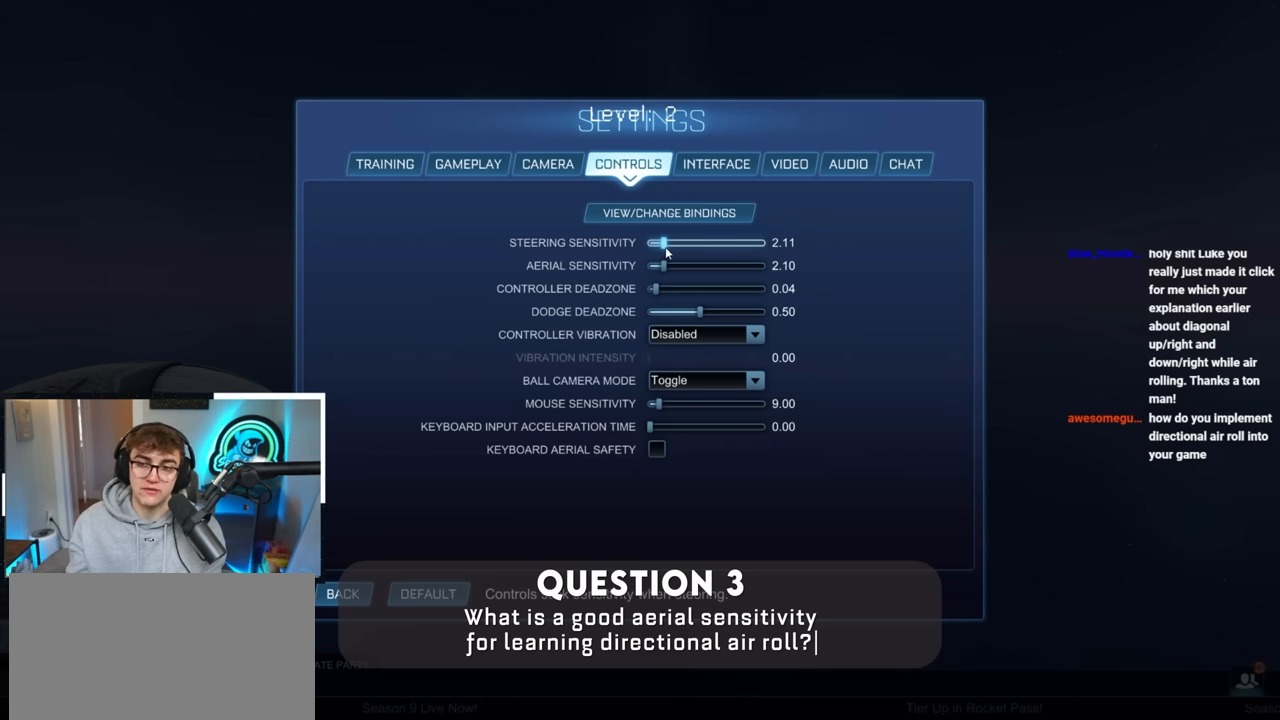
{"buttons": [], "left_stick": "center", "right_stick": "center", "events": []}